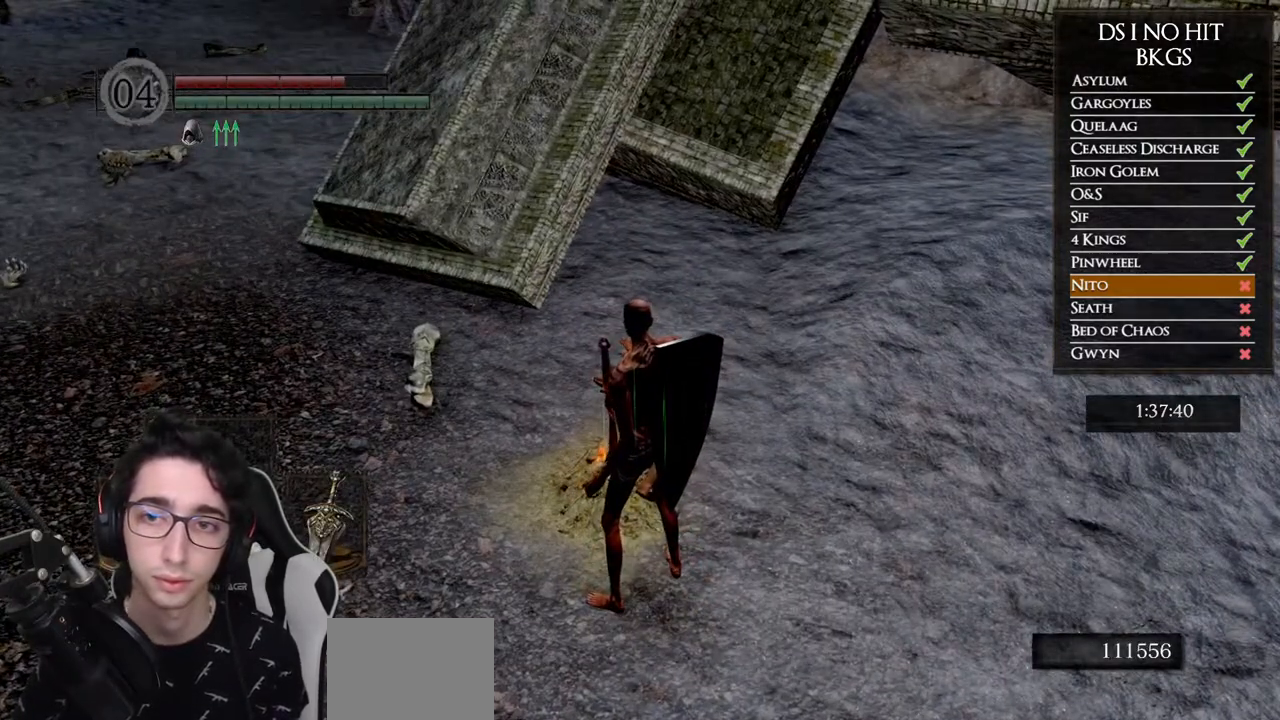
Gameplay with a controller (Xbox layout); each line is a JSON object with the inputs held at the frame after it. "events" lists button and stick changes between this image and that frame as [ms after this image, input, new state], when the widget could be followed in between.
{"buttons": [], "left_stick": "center", "right_stick": "center", "events": [[83, "START", "down"], [233, "START", "up"], [350, "START", "down"], [500, "START", "up"]]}
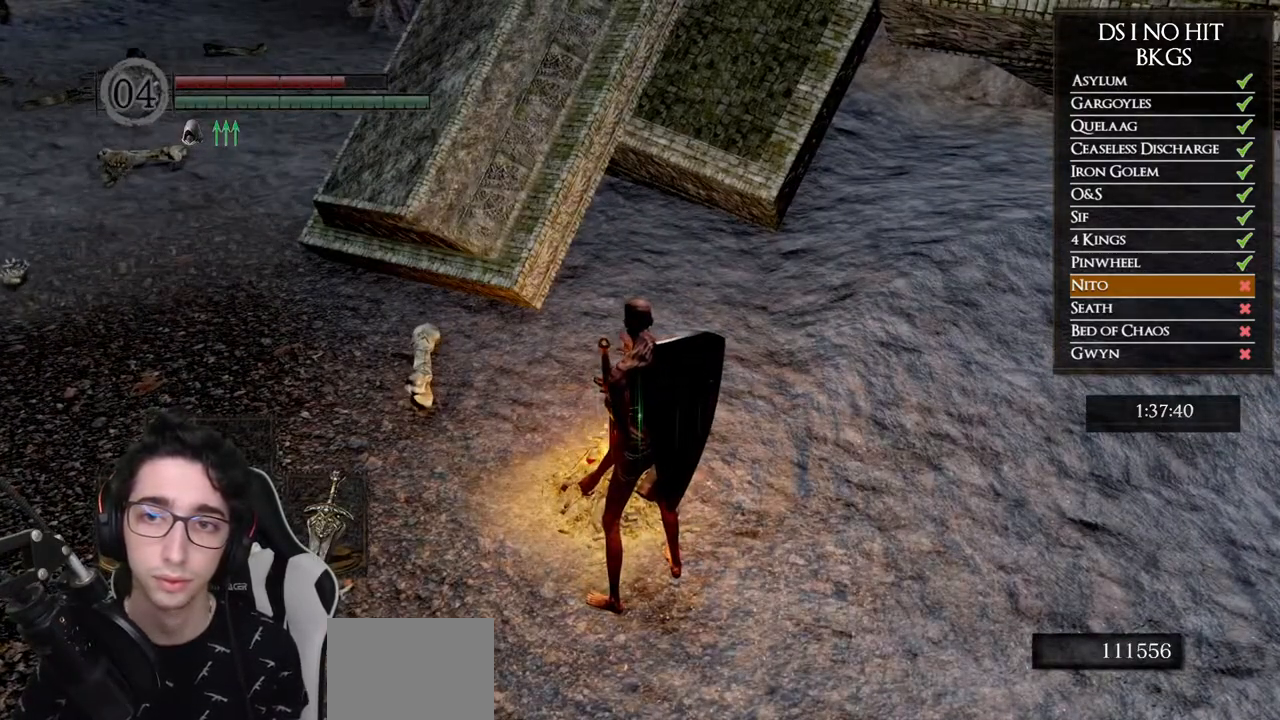
{"buttons": ["START"], "left_stick": "center", "right_stick": "center", "events": [[133, "START", "down"], [283, "START", "up"], [433, "START", "down"]]}
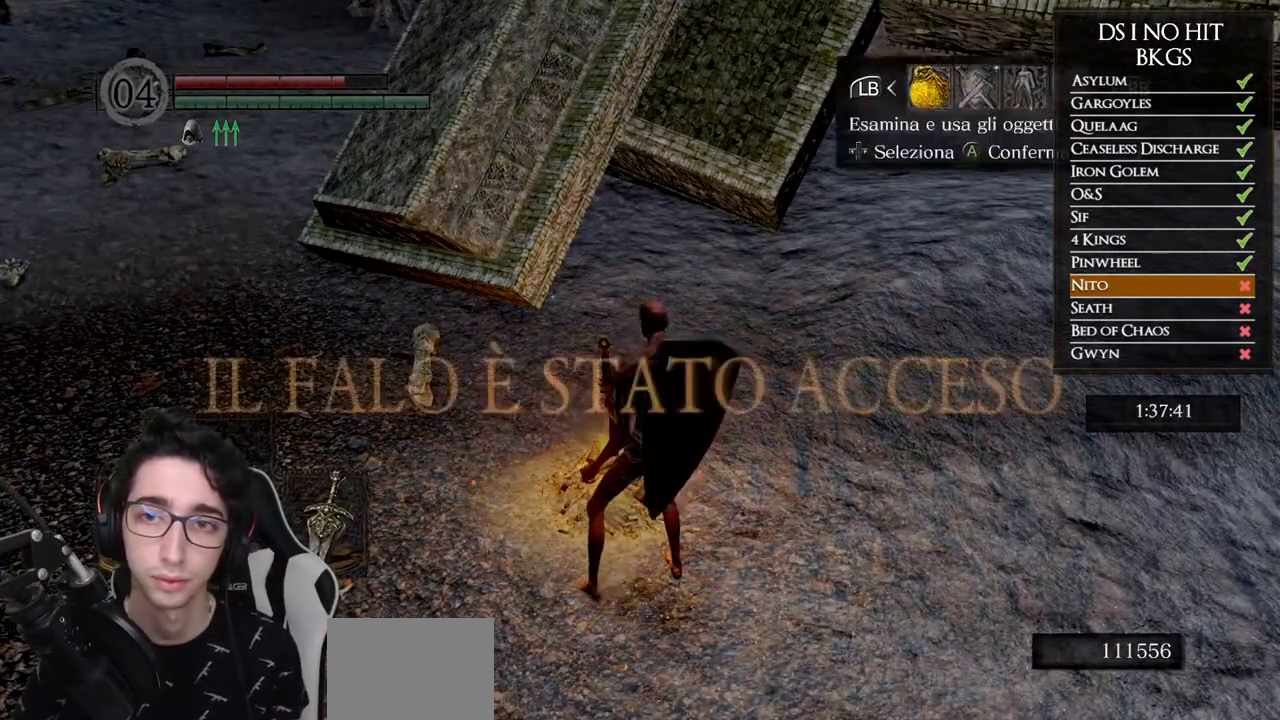
{"buttons": [], "left_stick": "center", "right_stick": "center", "events": [[50, "START", "up"], [233, "DPAD_RIGHT", "down"], [317, "DPAD_RIGHT", "up"], [350, "A", "down"], [433, "A", "up"]]}
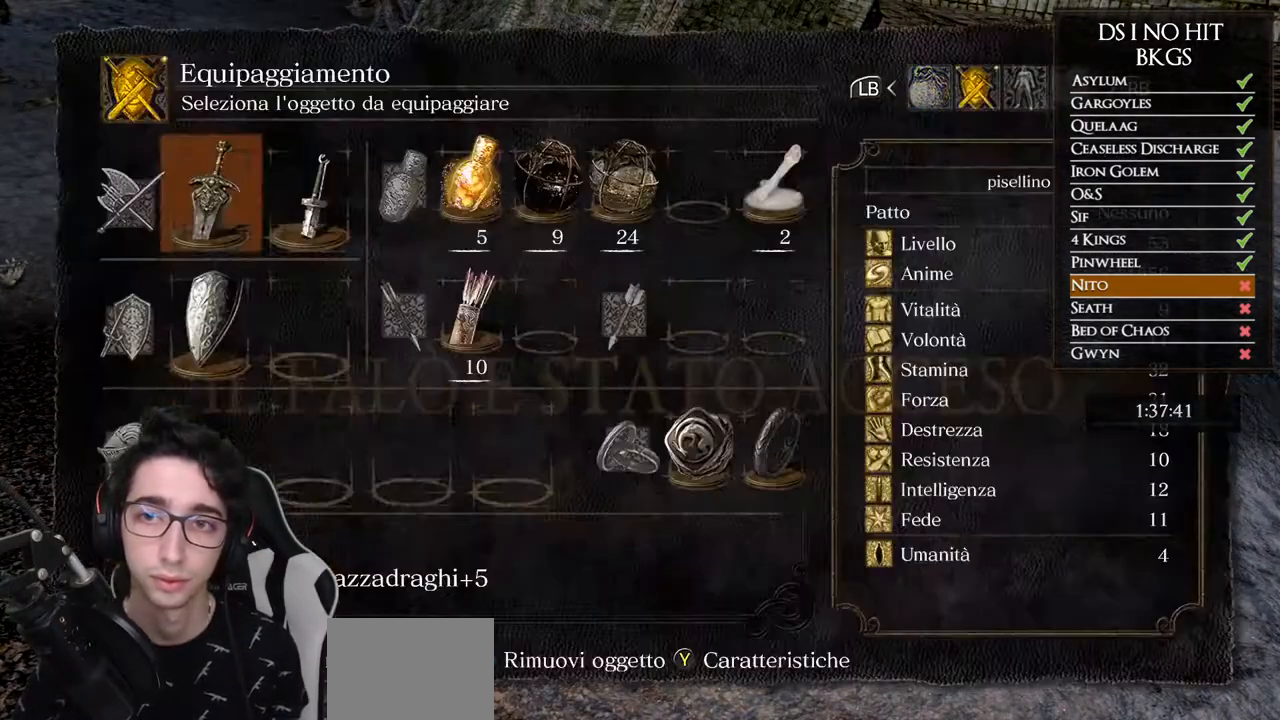
{"buttons": [], "left_stick": "center", "right_stick": "center", "events": [[283, "DPAD_RIGHT", "down"], [350, "DPAD_RIGHT", "up"], [383, "X", "down"], [433, "X", "up"]]}
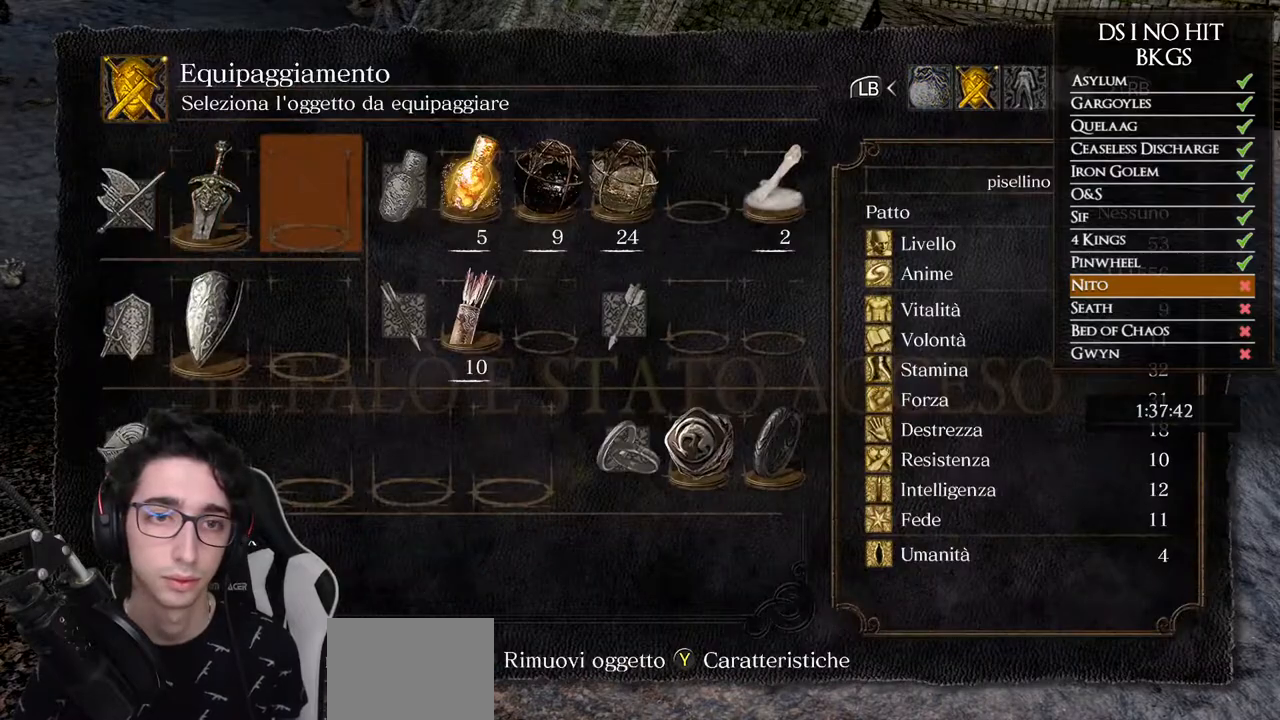
{"buttons": ["DPAD_DOWN"], "left_stick": "center", "right_stick": "center", "events": [[17, "A", "down"], [100, "A", "up"], [400, "B", "down"], [500, "B", "up"], [500, "DPAD_DOWN", "down"]]}
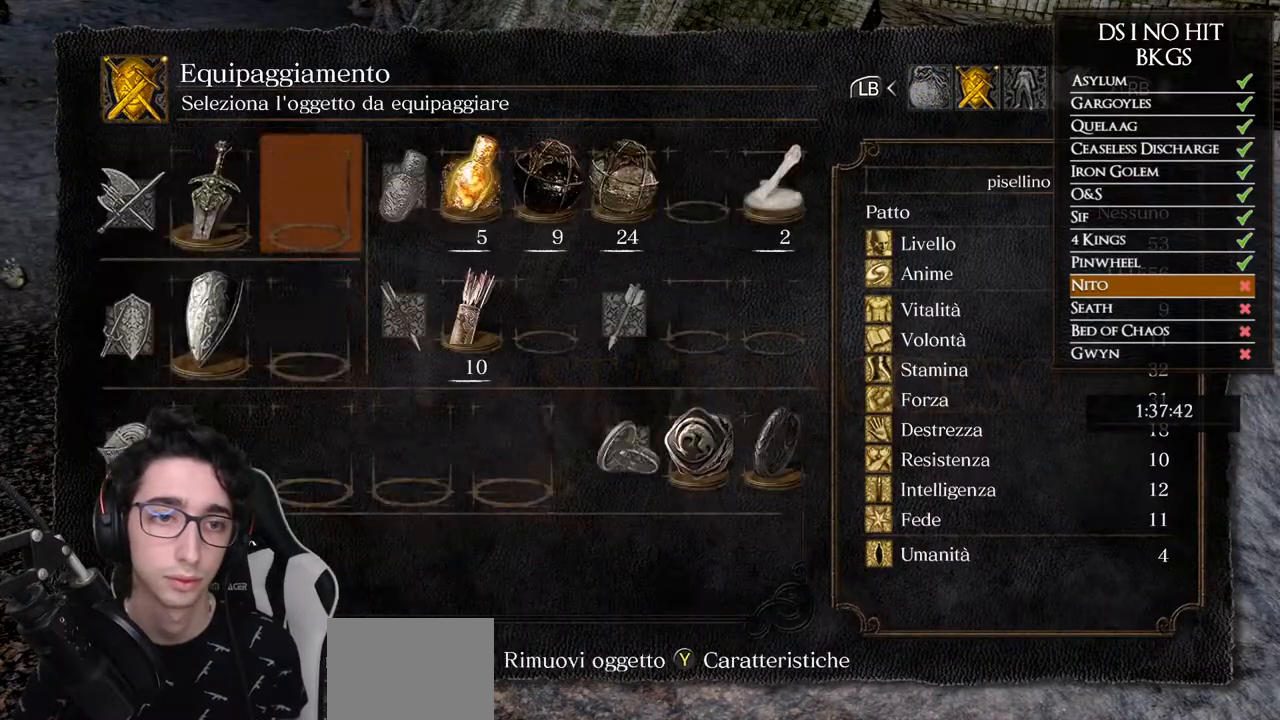
{"buttons": ["A"], "left_stick": "center", "right_stick": "center", "events": [[67, "A", "down"], [100, "DPAD_DOWN", "up"], [150, "A", "up"], [500, "A", "down"]]}
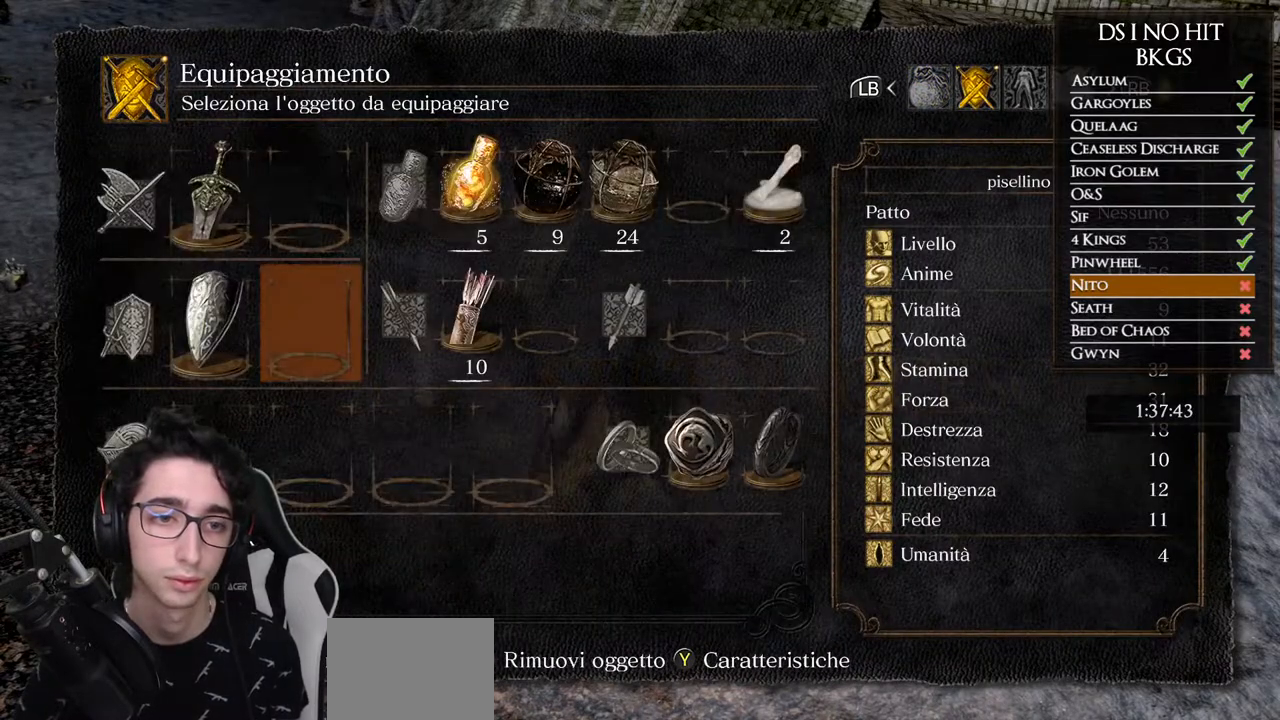
{"buttons": ["A"], "left_stick": "center", "right_stick": "center", "events": [[117, "A", "up"], [500, "A", "down"]]}
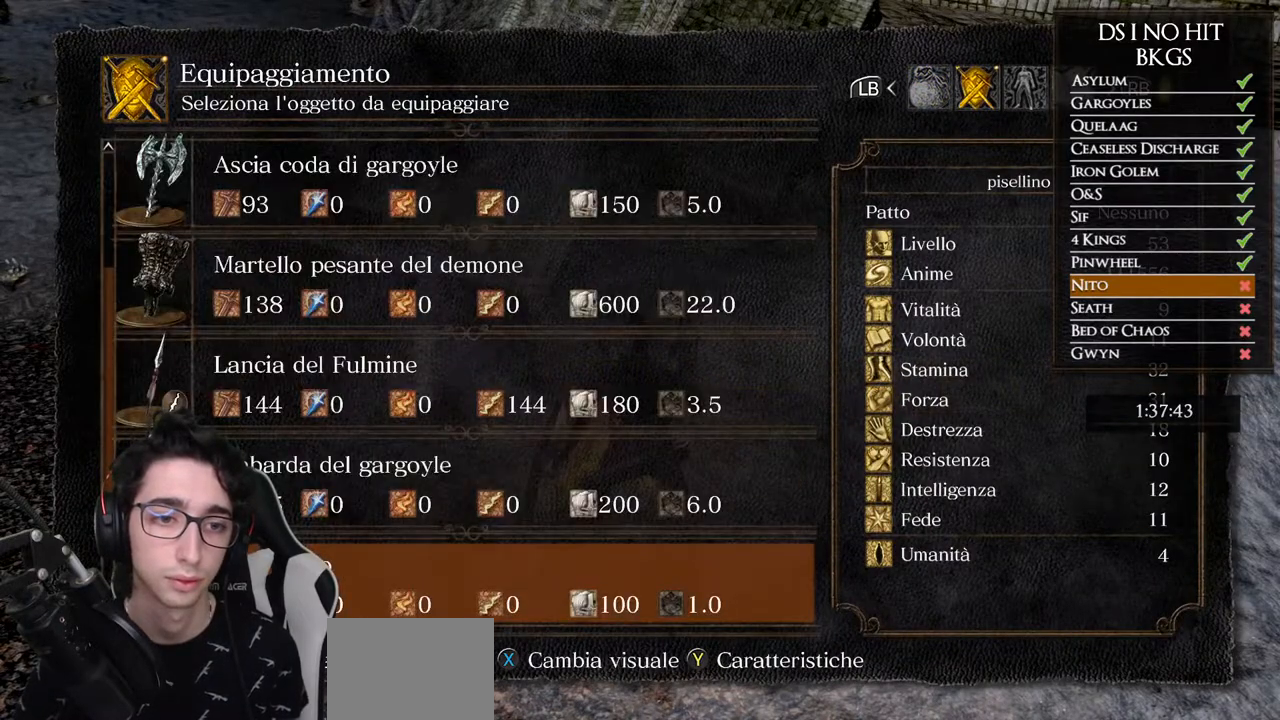
{"buttons": [], "left_stick": "down-right", "right_stick": "center", "events": [[83, "A", "up"], [167, "B", "down"], [233, "B", "up"], [283, "B", "down"], [367, "B", "up"], [500, "left_stick", "down-right"]]}
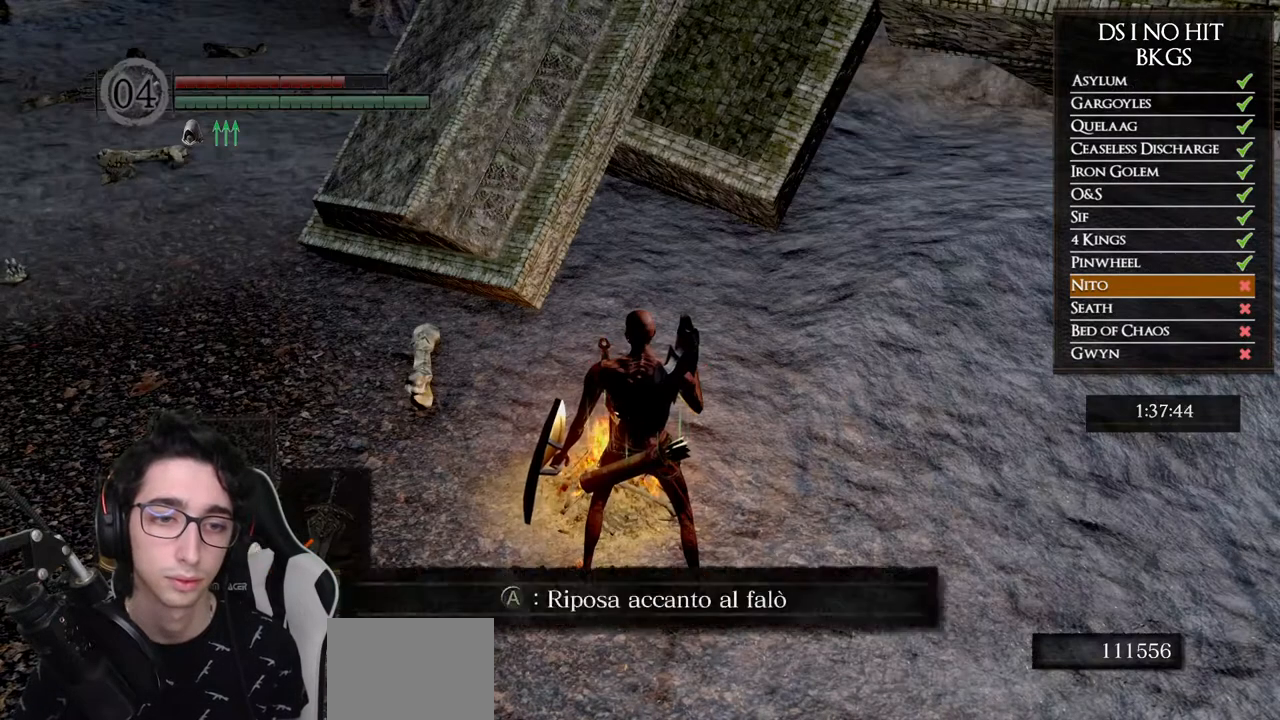
{"buttons": [], "left_stick": "center", "right_stick": "center", "events": [[33, "right_stick", "left"], [83, "right_stick", "center"], [333, "left_stick", "down-left"], [450, "left_stick", "center"]]}
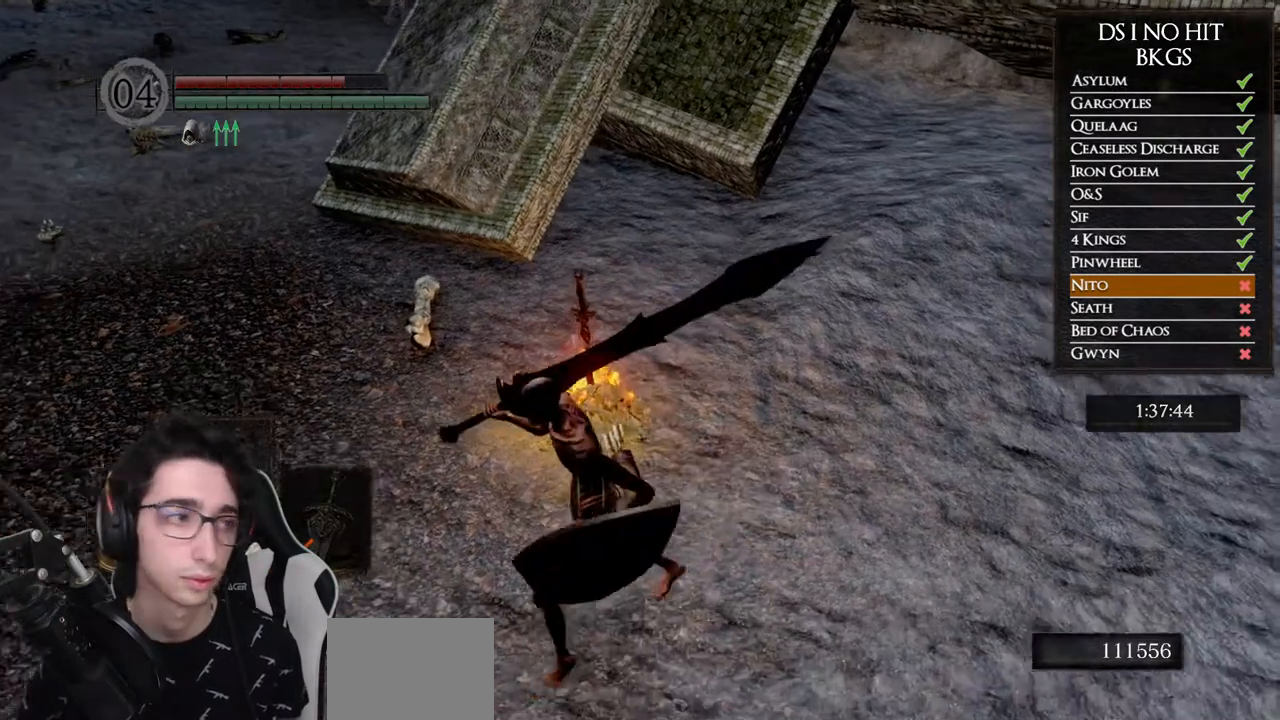
{"buttons": [], "left_stick": "center", "right_stick": "center", "events": []}
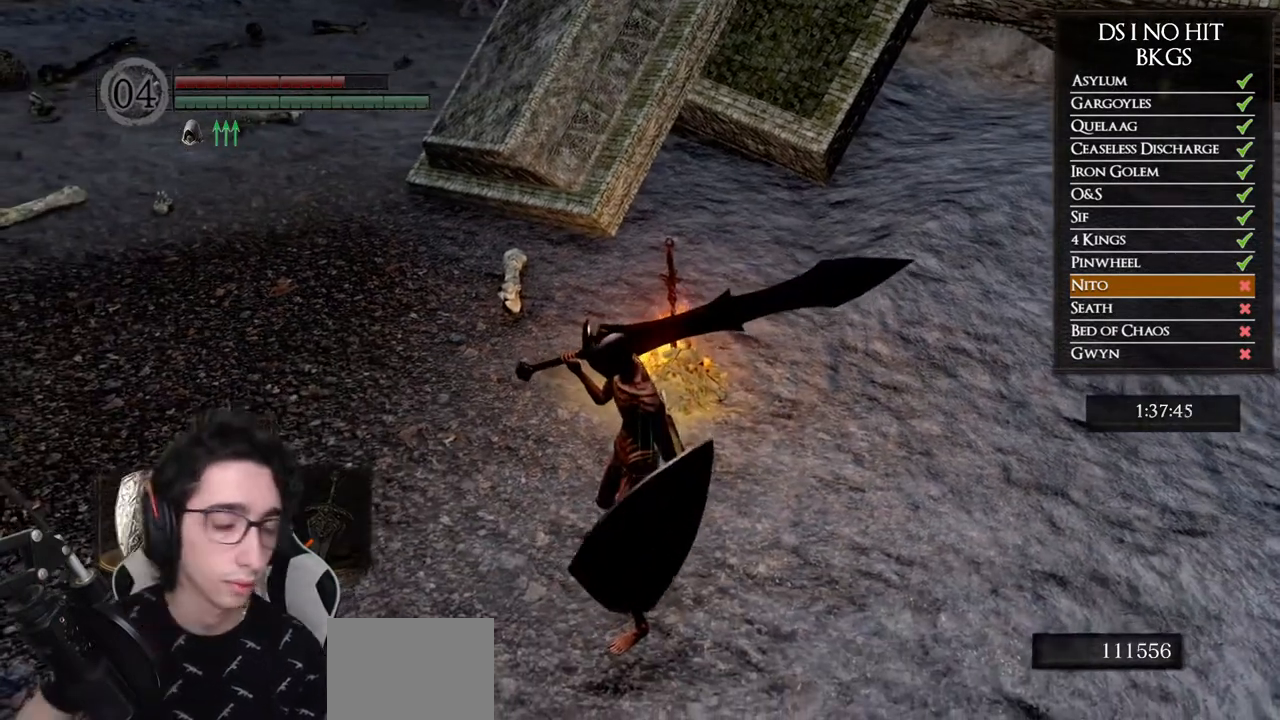
{"buttons": [], "left_stick": "center", "right_stick": "center", "events": []}
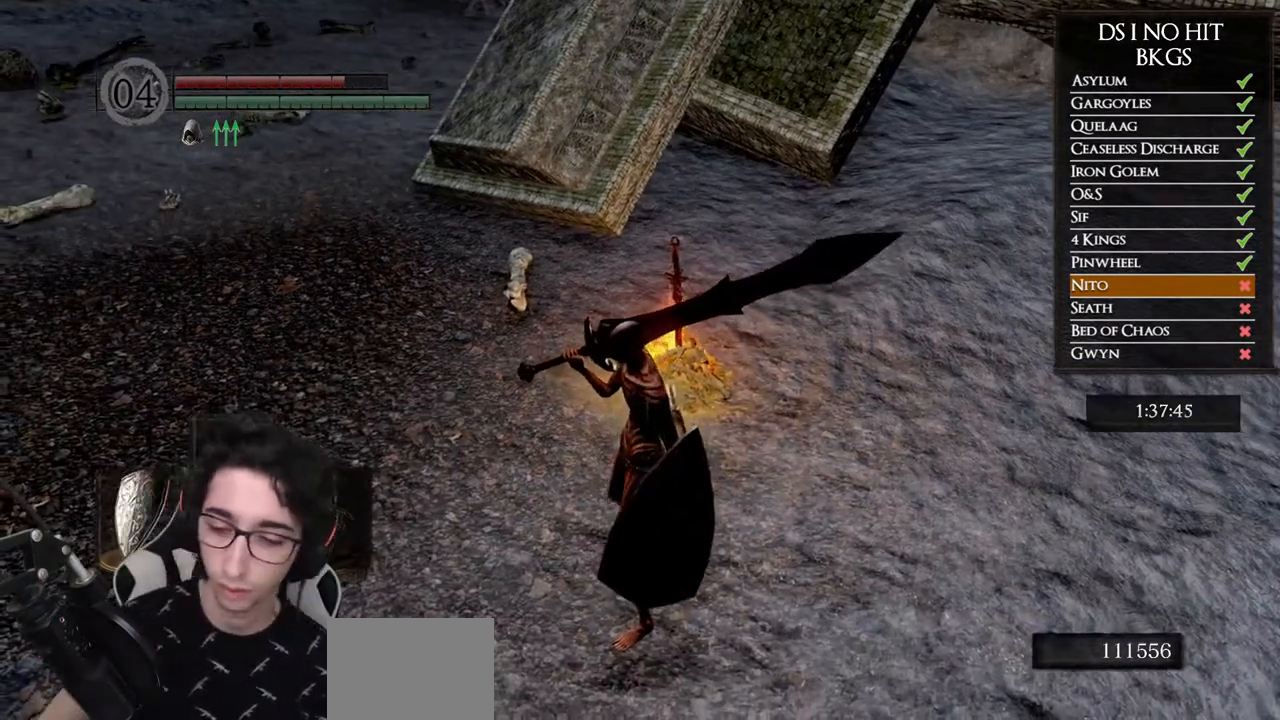
{"buttons": [], "left_stick": "center", "right_stick": "center", "events": []}
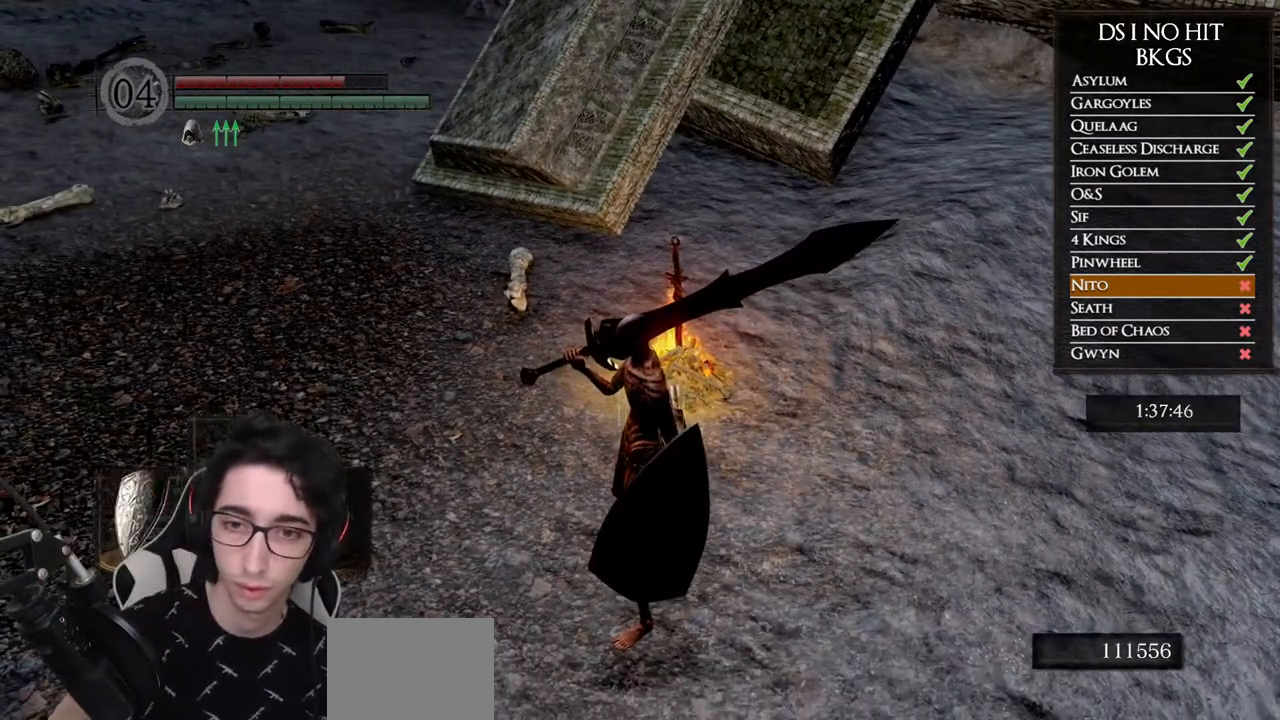
{"buttons": [], "left_stick": "center", "right_stick": "center", "events": [[50, "left_stick", "right"], [350, "left_stick", "center"]]}
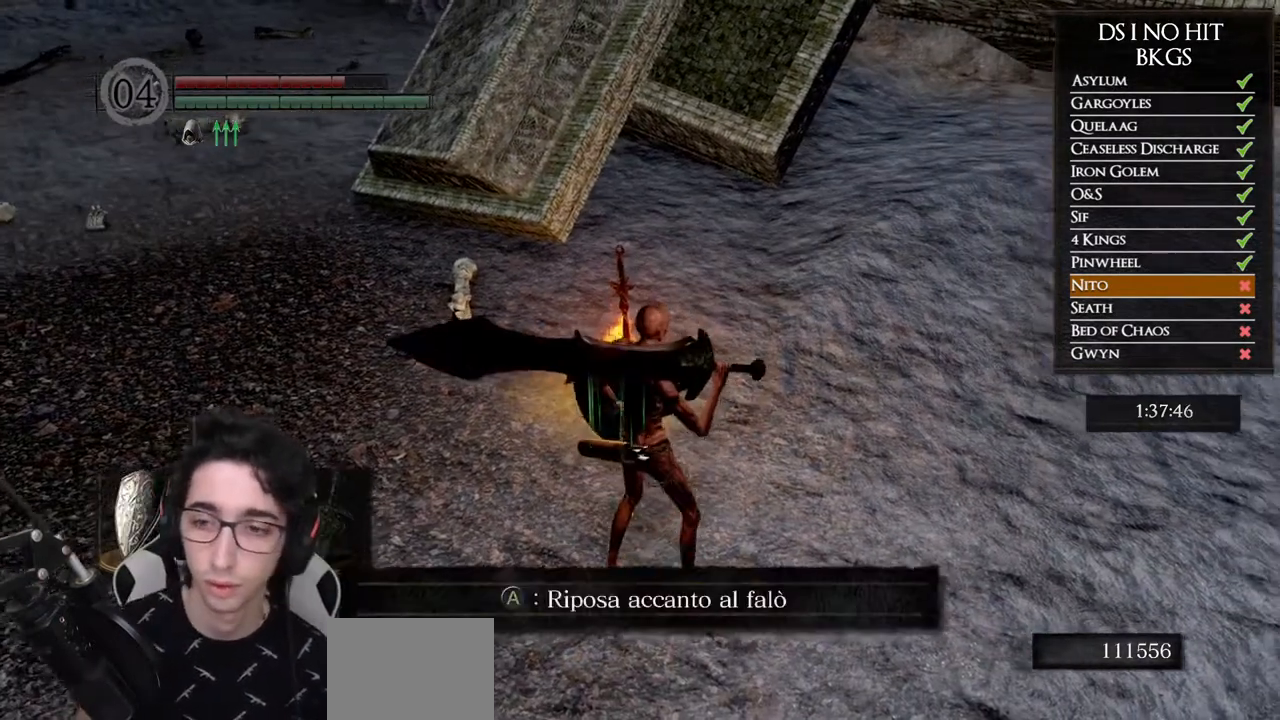
{"buttons": [], "left_stick": "center", "right_stick": "center", "events": [[50, "START", "down"], [167, "START", "up"], [267, "A", "down"], [333, "A", "up"], [433, "DPAD_UP", "down"], [450, "DPAD_UP", "up"]]}
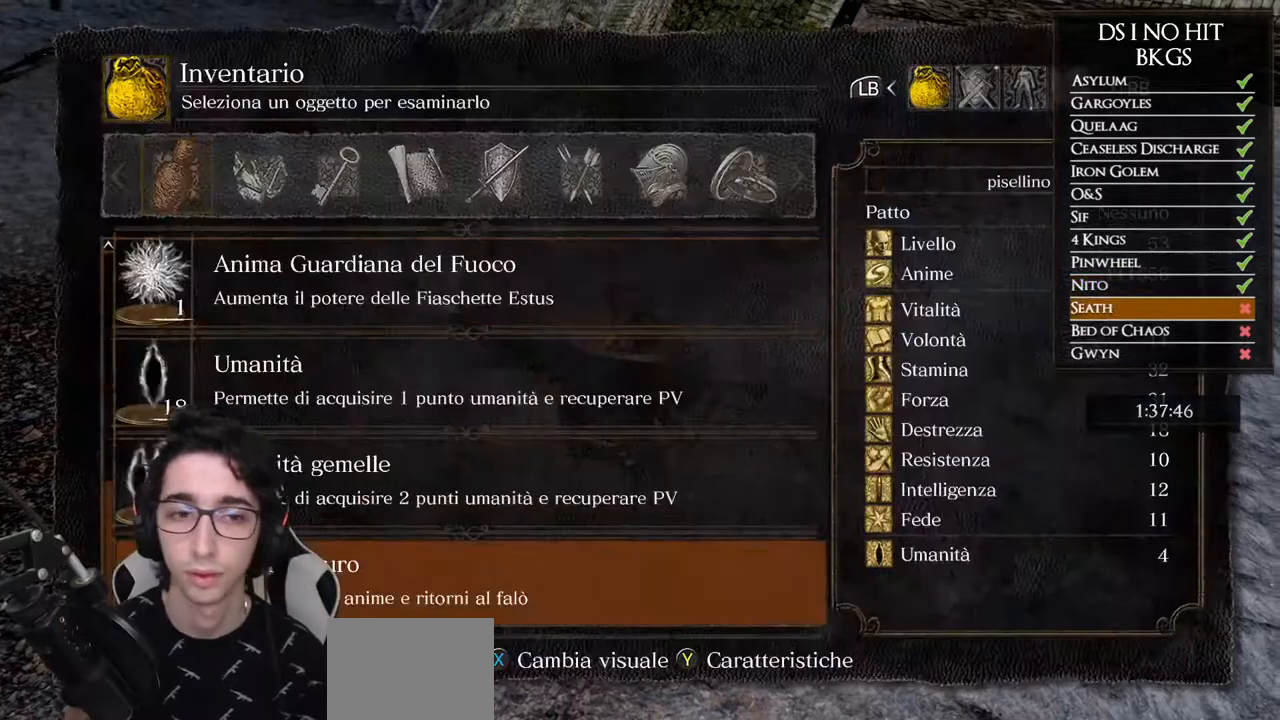
{"buttons": ["DPAD_UP"], "left_stick": "center", "right_stick": "center", "events": [[33, "DPAD_UP", "down"], [83, "DPAD_UP", "up"], [117, "DPAD_UP", "down"], [200, "DPAD_UP", "up"], [233, "DPAD_UP", "down"], [300, "DPAD_UP", "up"], [367, "DPAD_UP", "down"], [417, "DPAD_UP", "up"], [483, "DPAD_UP", "down"]]}
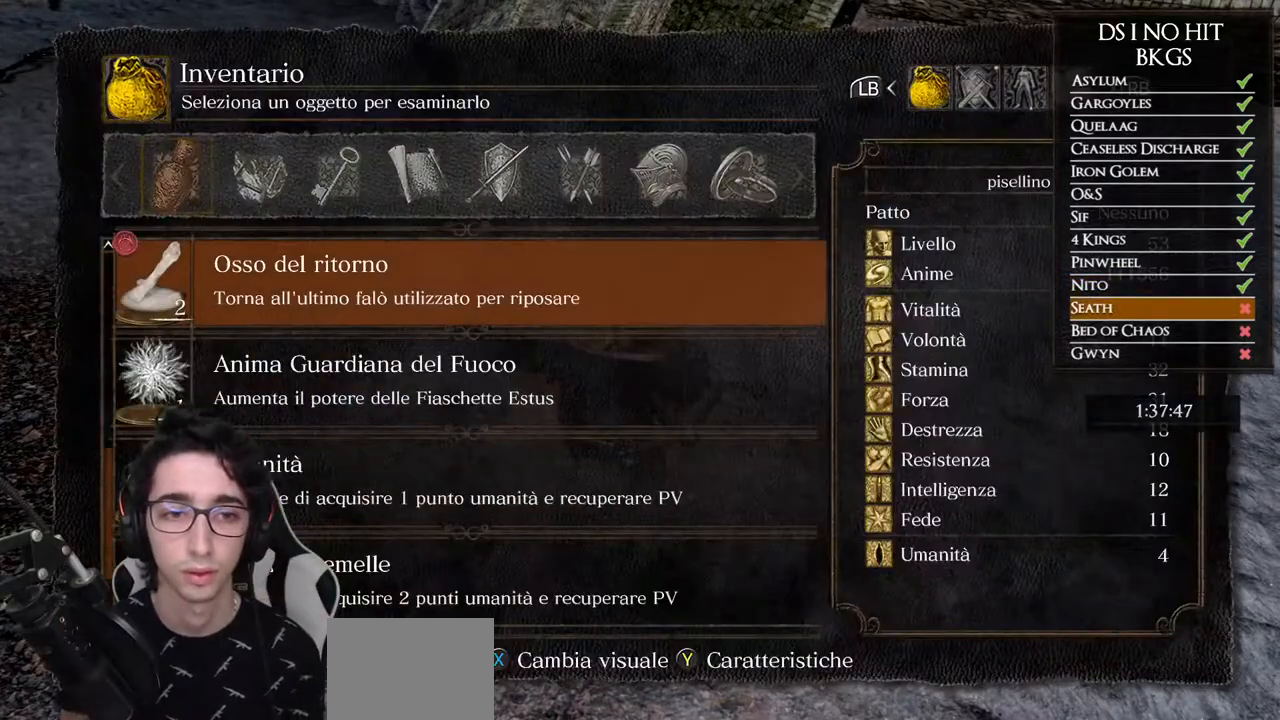
{"buttons": ["B"], "left_stick": "center", "right_stick": "center", "events": [[17, "DPAD_UP", "up"], [100, "DPAD_UP", "down"], [267, "DPAD_UP", "up"], [317, "B", "down"], [350, "B", "up"], [433, "B", "down"]]}
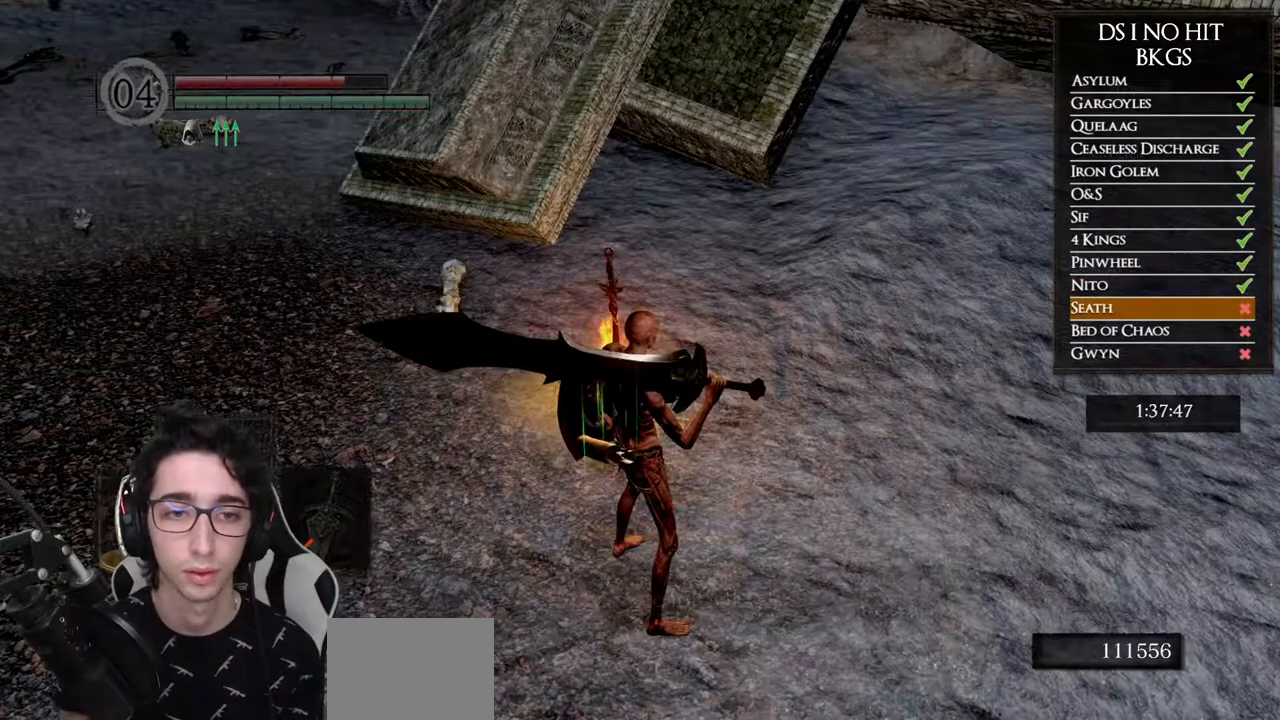
{"buttons": [], "left_stick": "center", "right_stick": "center", "events": [[33, "B", "up"], [33, "left_stick", "up"], [183, "right_stick", "left"], [250, "right_stick", "center"], [283, "A", "down"], [350, "left_stick", "center"], [367, "A", "up"]]}
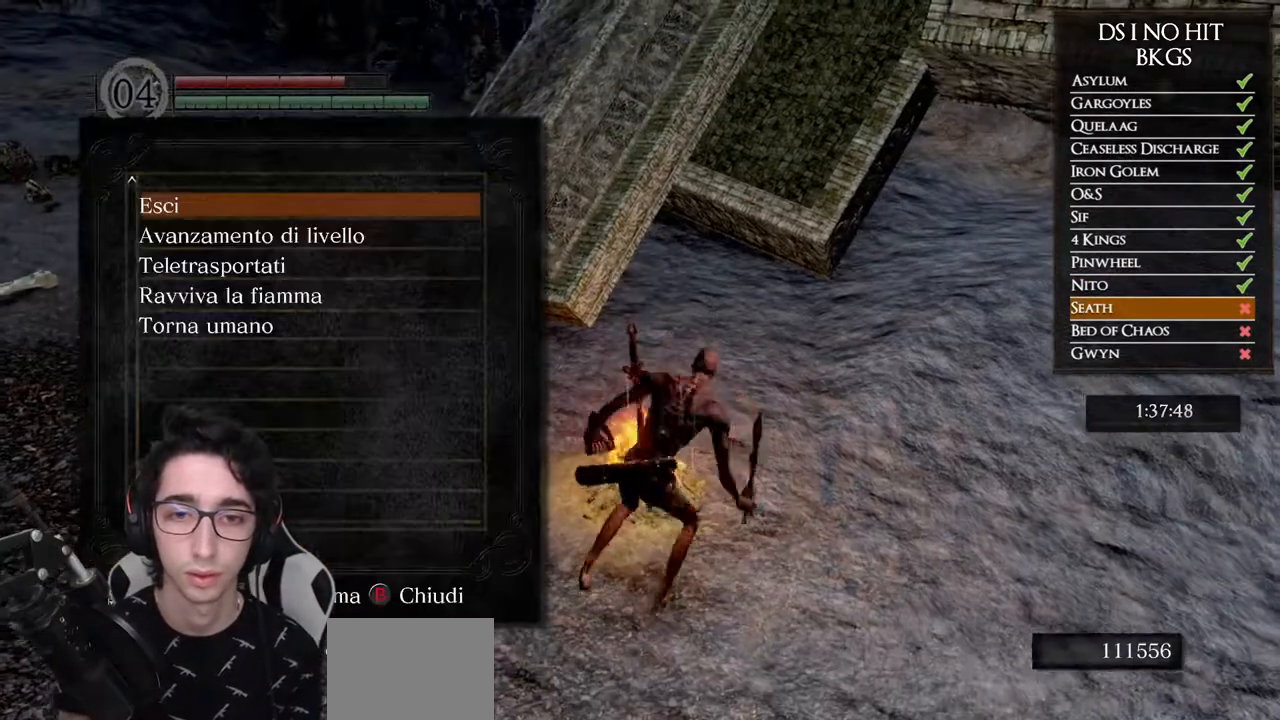
{"buttons": [], "left_stick": "center", "right_stick": "center", "events": [[183, "DPAD_DOWN", "down"], [300, "DPAD_DOWN", "up"], [400, "A", "down"], [467, "A", "up"]]}
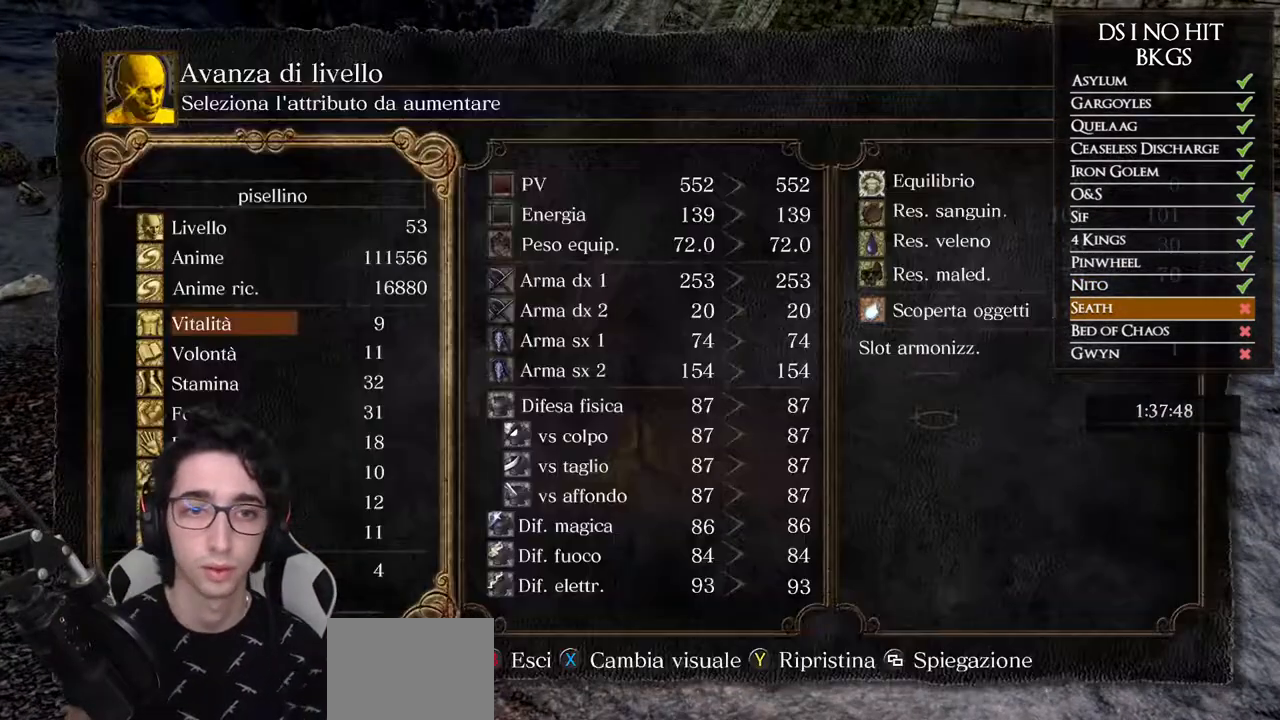
{"buttons": [], "left_stick": "center", "right_stick": "center", "events": [[417, "DPAD_DOWN", "down"], [467, "DPAD_DOWN", "up"]]}
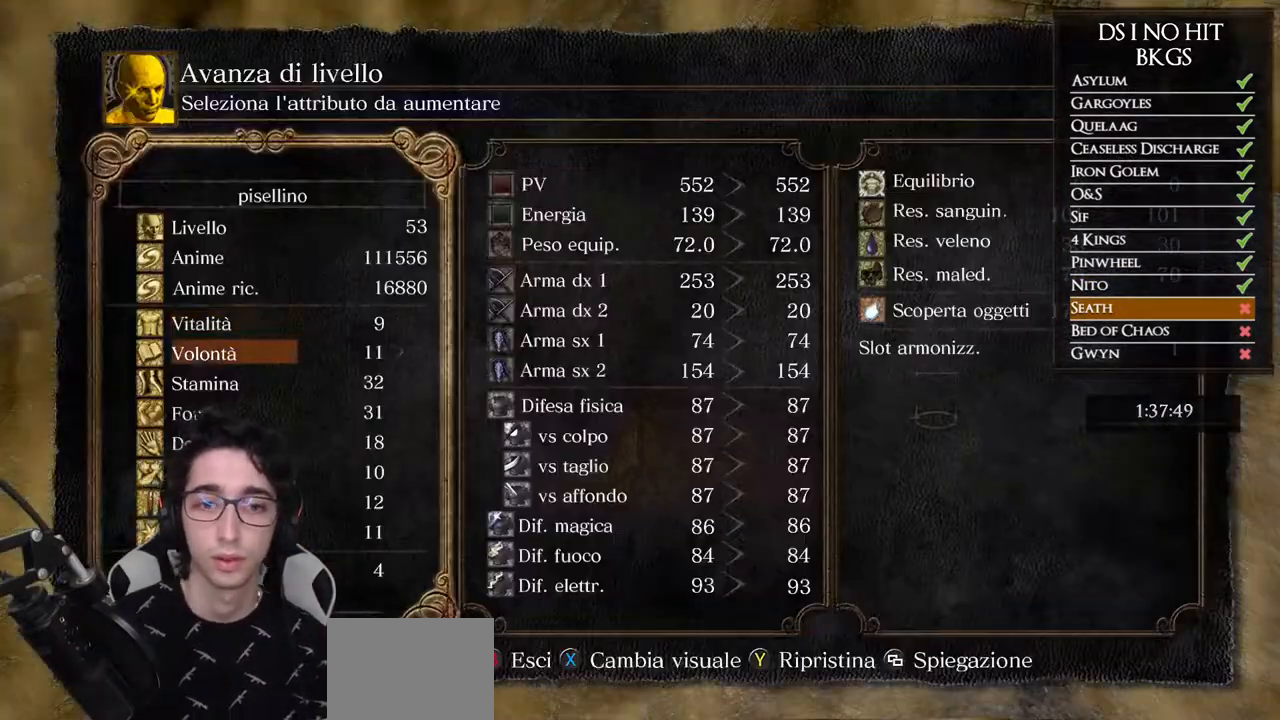
{"buttons": [], "left_stick": "center", "right_stick": "center", "events": [[50, "DPAD_DOWN", "down"], [150, "DPAD_DOWN", "up"], [217, "DPAD_DOWN", "down"], [300, "DPAD_DOWN", "up"]]}
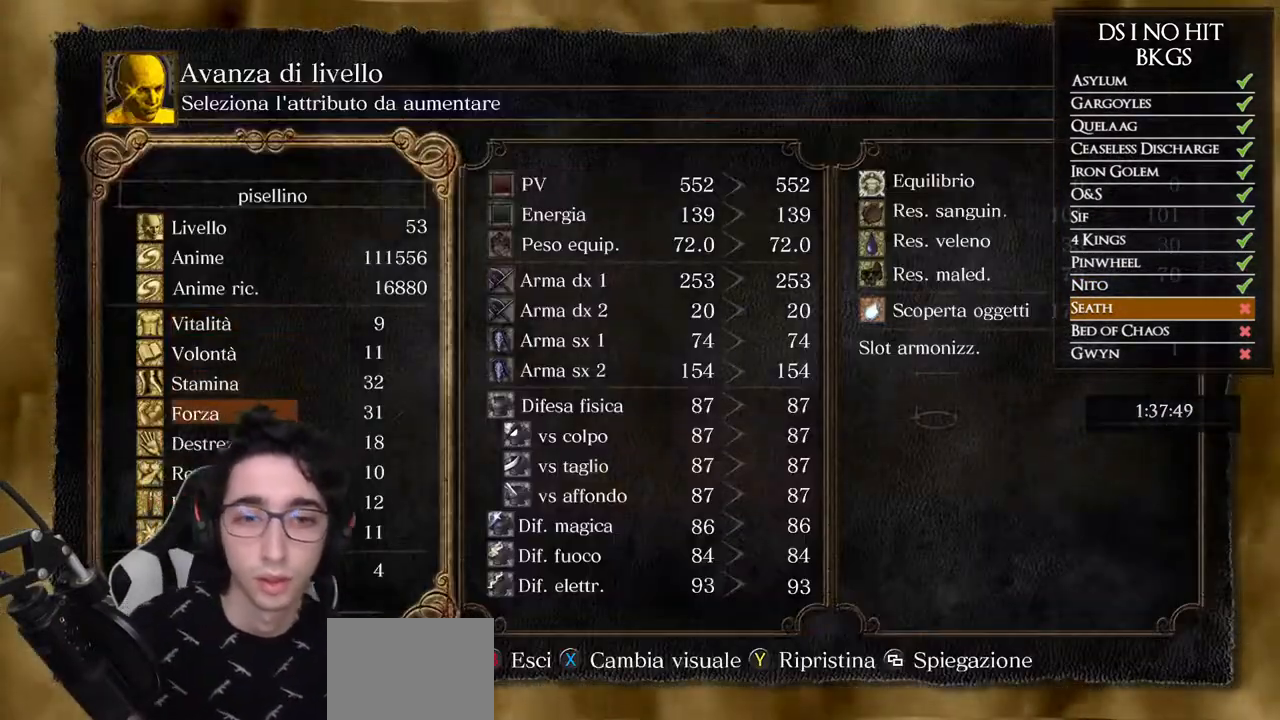
{"buttons": [], "left_stick": "center", "right_stick": "center", "events": [[83, "DPAD_RIGHT", "down"], [150, "DPAD_RIGHT", "up"]]}
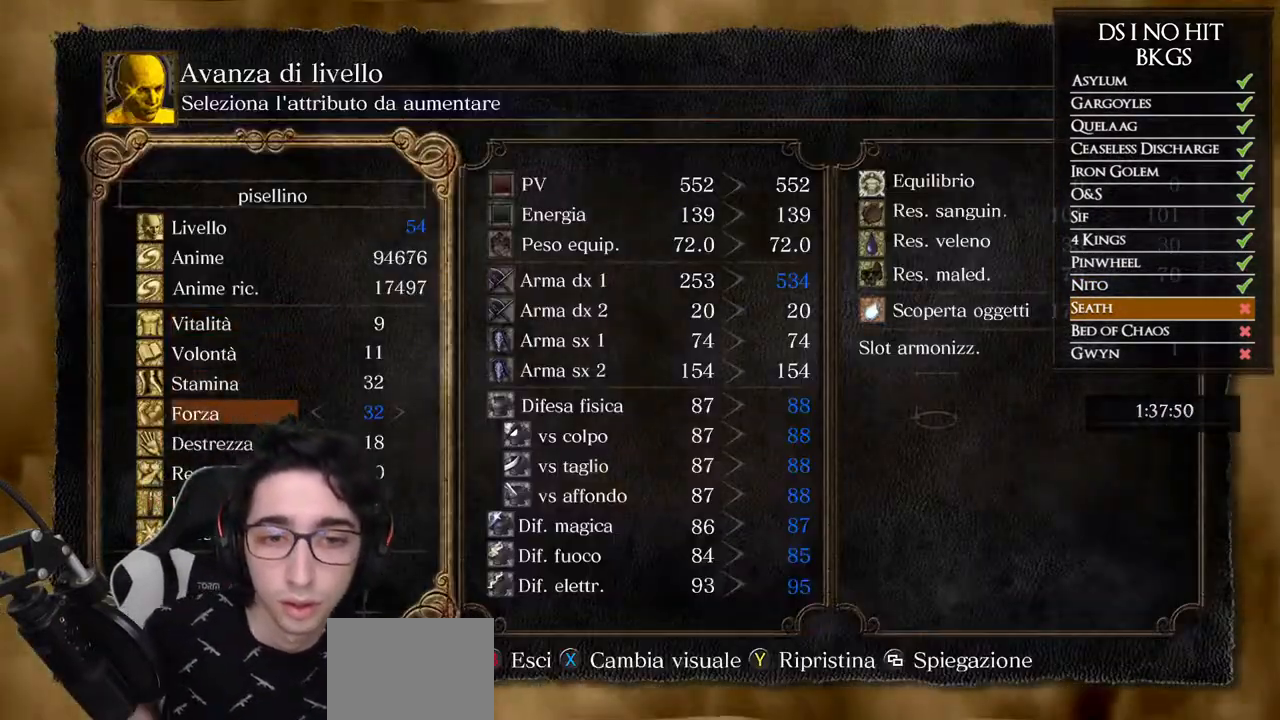
{"buttons": [], "left_stick": "center", "right_stick": "center", "events": [[383, "DPAD_UP", "down"], [467, "DPAD_UP", "up"]]}
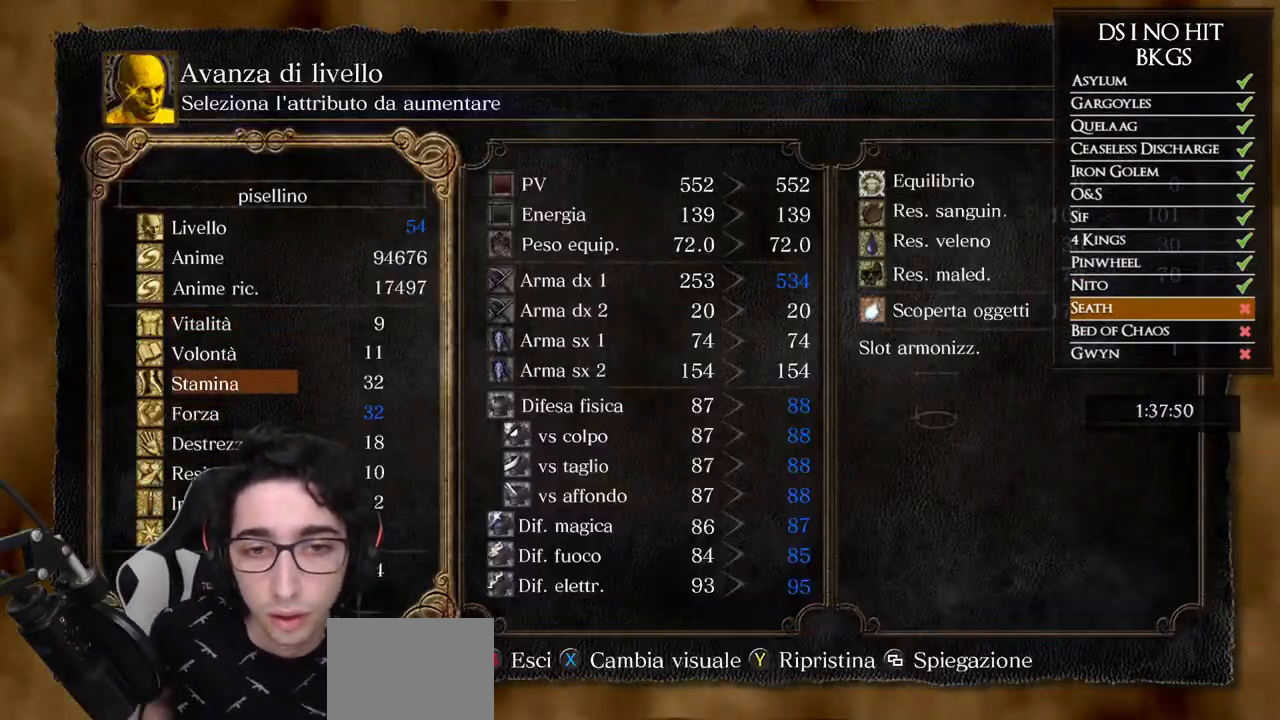
{"buttons": [], "left_stick": "center", "right_stick": "center", "events": [[83, "DPAD_RIGHT", "down"], [150, "DPAD_RIGHT", "up"], [200, "DPAD_RIGHT", "down"], [267, "DPAD_RIGHT", "up"], [317, "DPAD_RIGHT", "down"], [383, "DPAD_RIGHT", "up"], [450, "DPAD_RIGHT", "down"], [500, "DPAD_RIGHT", "up"]]}
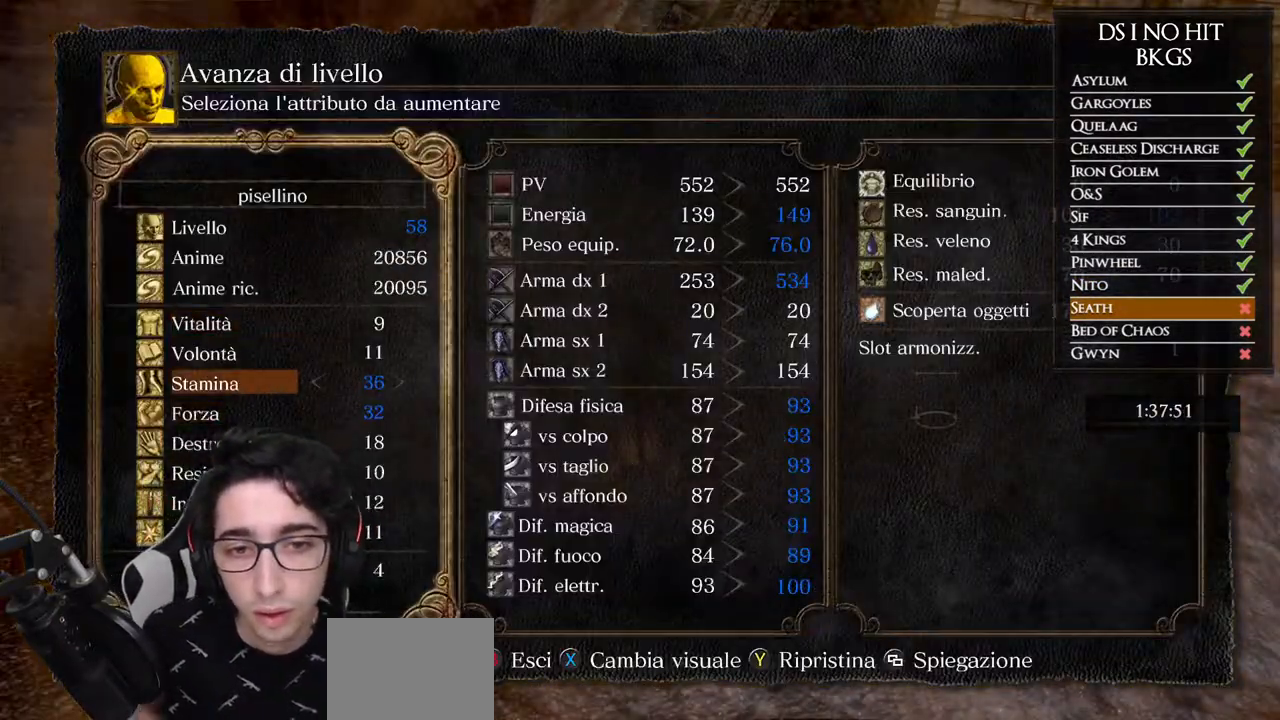
{"buttons": [], "left_stick": "center", "right_stick": "center", "events": [[83, "DPAD_RIGHT", "down"], [100, "DPAD_RIGHT", "up"], [150, "DPAD_RIGHT", "down"], [217, "DPAD_RIGHT", "up"], [300, "DPAD_RIGHT", "down"], [383, "DPAD_RIGHT", "up"], [400, "DPAD_RIGHT", "down"], [433, "DPAD_RIGHT", "up"]]}
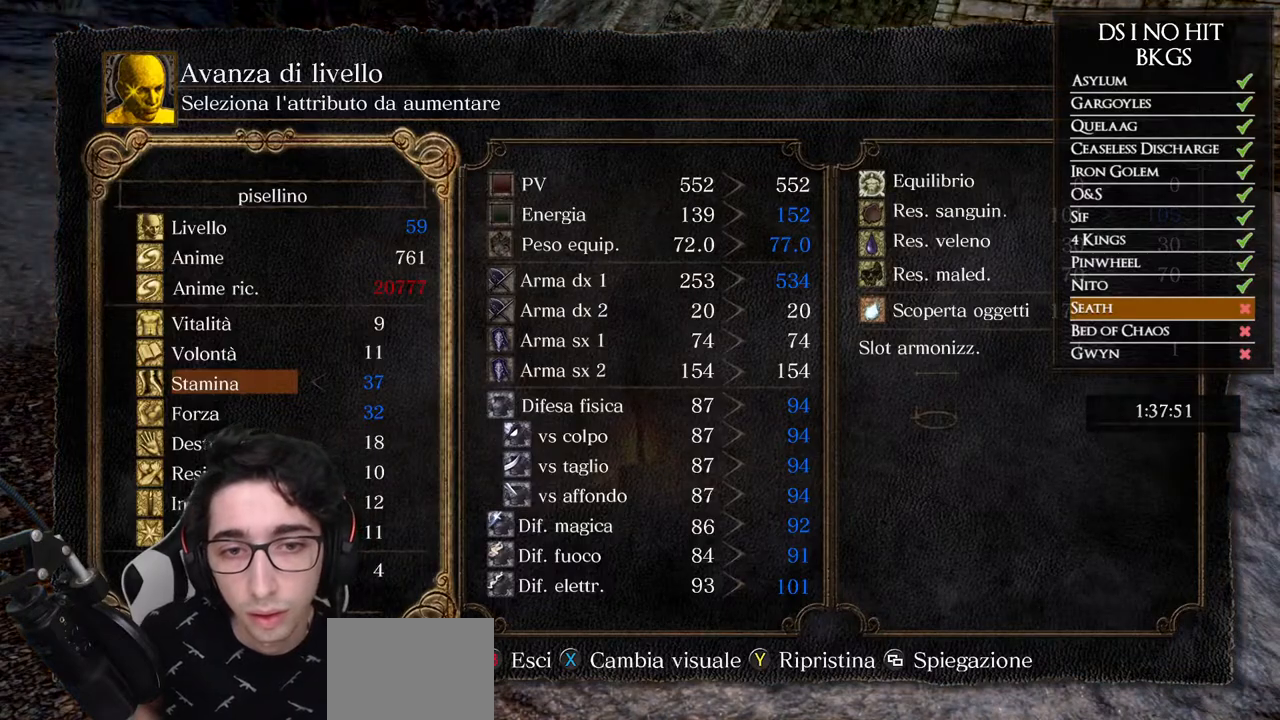
{"buttons": [], "left_stick": "center", "right_stick": "center", "events": [[117, "DPAD_DOWN", "down"], [183, "DPAD_DOWN", "up"], [283, "DPAD_LEFT", "down"], [383, "DPAD_LEFT", "up"]]}
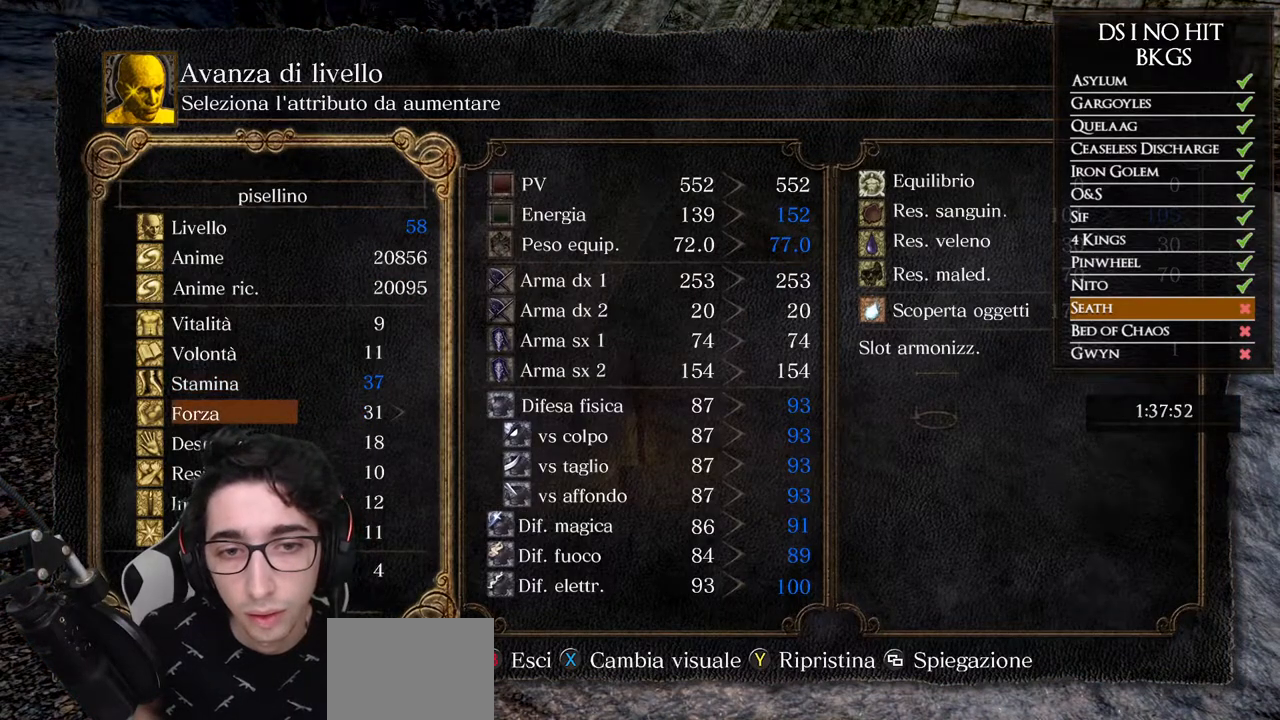
{"buttons": [], "left_stick": "center", "right_stick": "center", "events": [[183, "DPAD_RIGHT", "down"], [267, "DPAD_RIGHT", "up"]]}
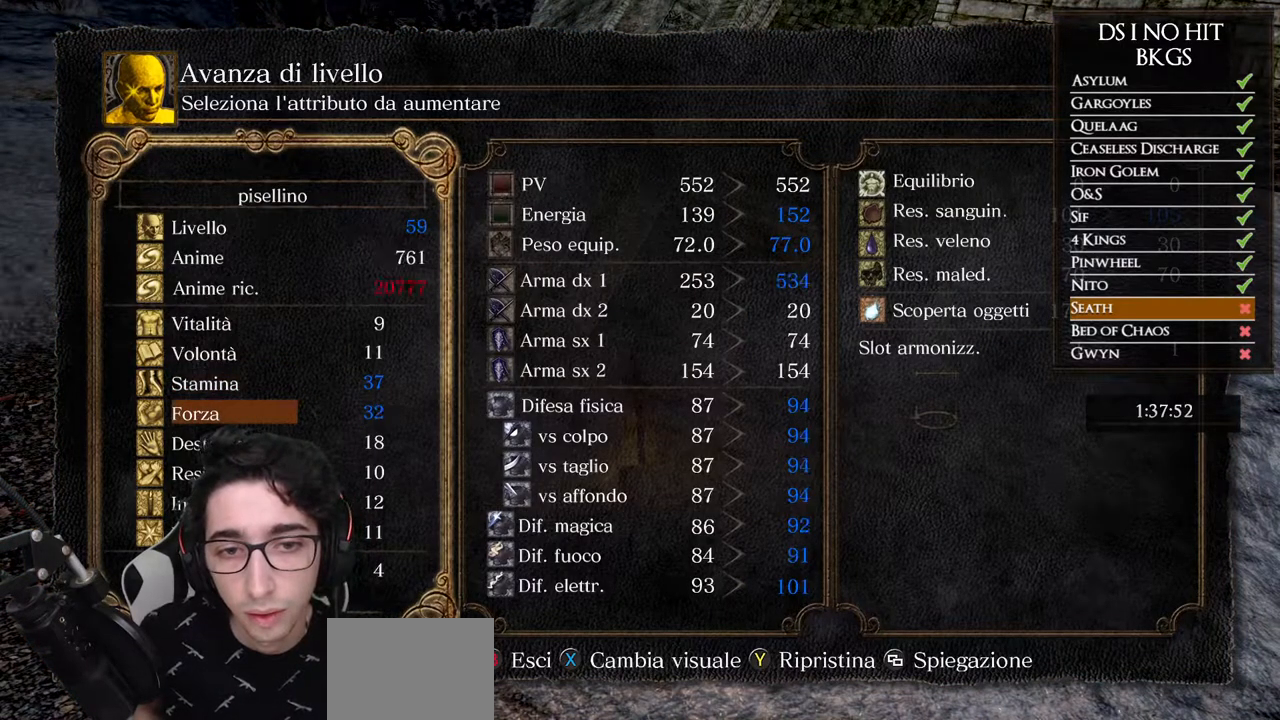
{"buttons": [], "left_stick": "center", "right_stick": "center", "events": [[33, "DPAD_UP", "down"], [133, "DPAD_UP", "up"], [283, "DPAD_DOWN", "down"], [383, "DPAD_DOWN", "up"]]}
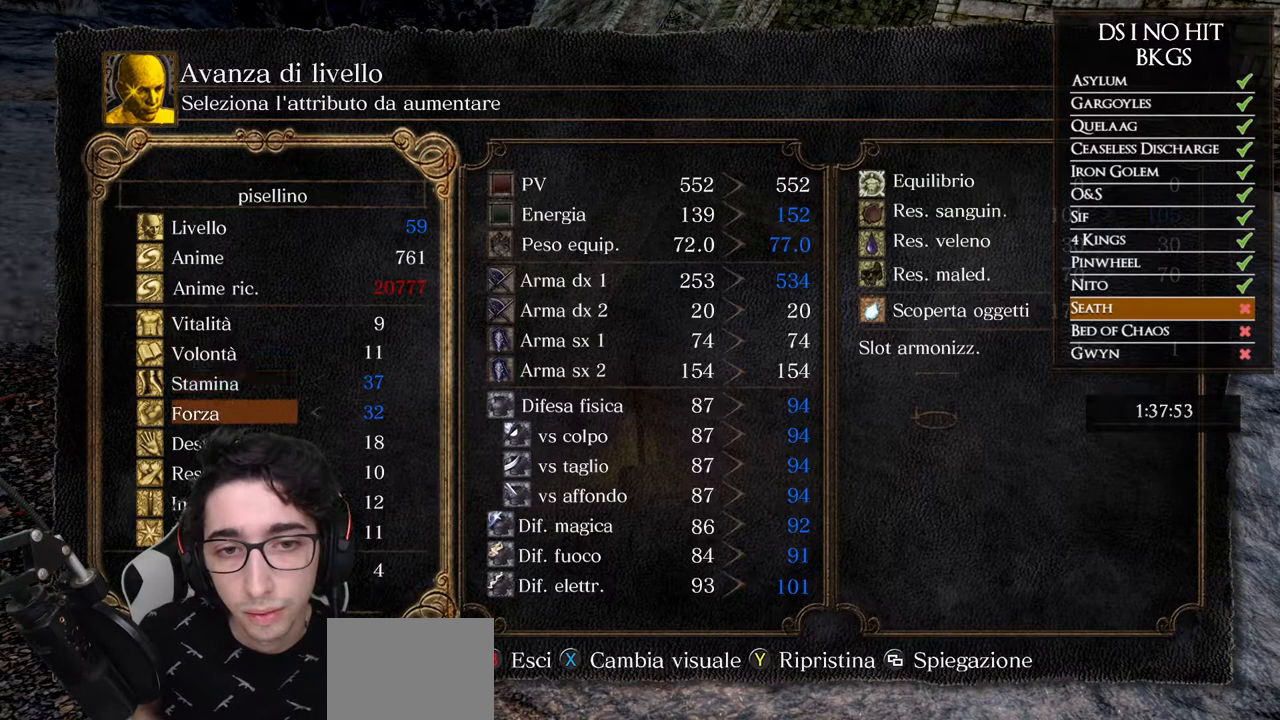
{"buttons": [], "left_stick": "center", "right_stick": "center", "events": [[50, "DPAD_UP", "down"], [117, "DPAD_UP", "up"], [283, "DPAD_DOWN", "down"], [417, "DPAD_DOWN", "up"]]}
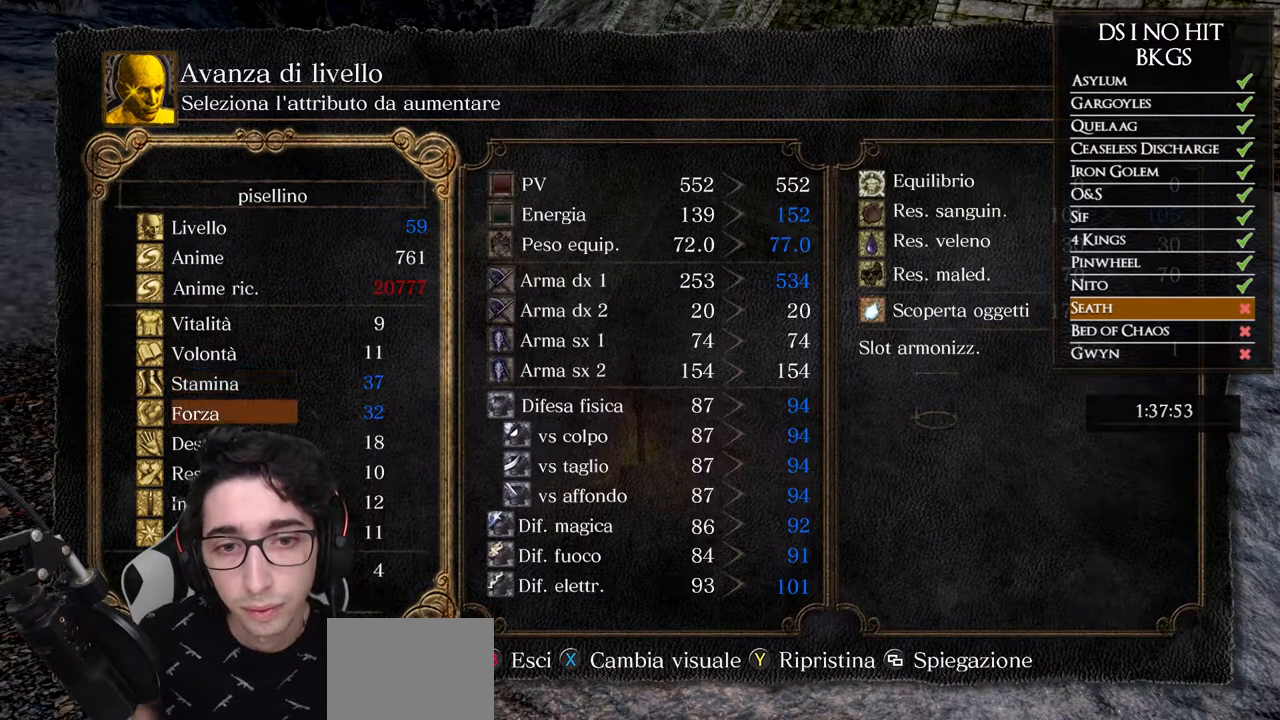
{"buttons": [], "left_stick": "center", "right_stick": "center", "events": [[83, "DPAD_UP", "down"], [167, "DPAD_UP", "up"], [283, "DPAD_DOWN", "down"], [383, "DPAD_DOWN", "up"]]}